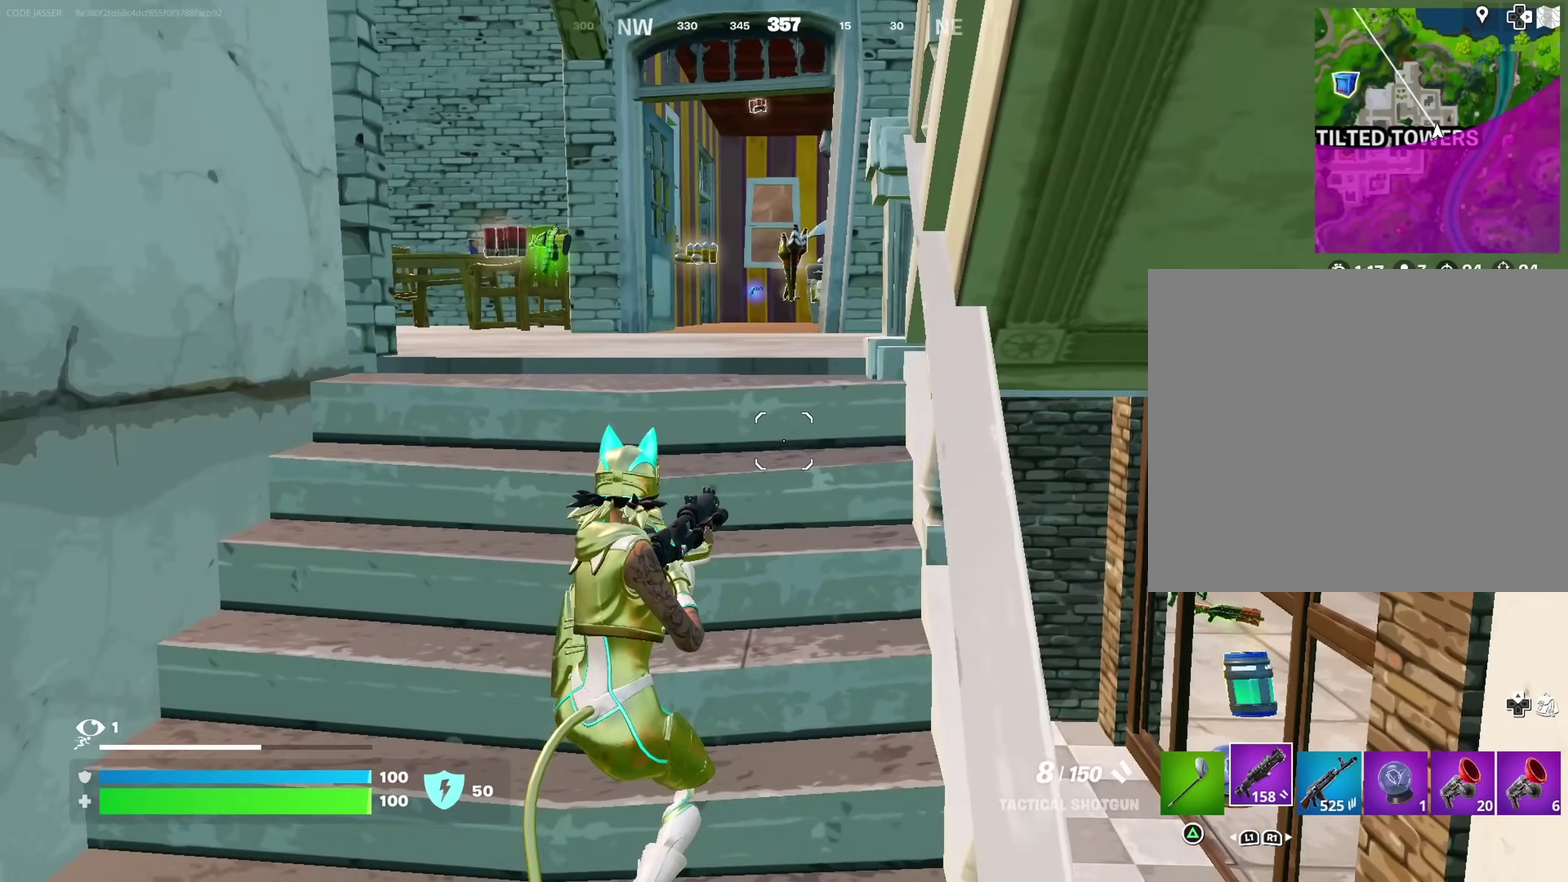
Gameplay with a controller (PlayStation layout); each line is a JSON object with the inputs held at the frame after it (dt_ms = milliseconds from this image to that frame). "events" lists button and stick changes between this image and that frame as [ms after this image, input, new state], when the widget could be followed in between. Not read: L1 R1.
{"dt_ms": 300, "buttons": [], "left_stick": "down", "right_stick": "center", "events": [[17, "left_stick", "down"], [133, "left_stick", "down-right"], [267, "left_stick", "down"]]}
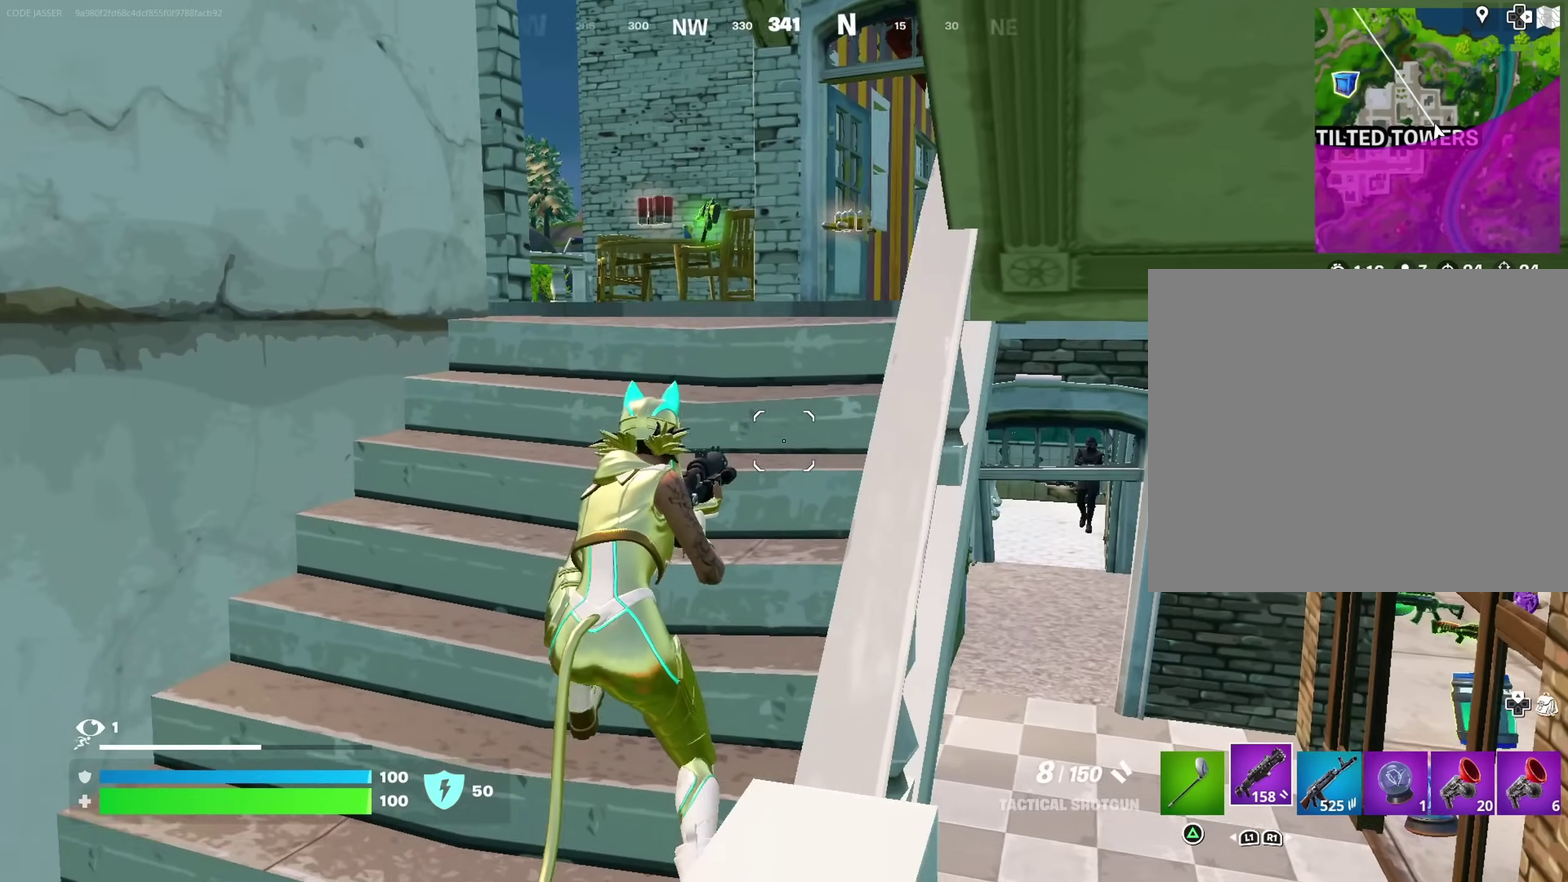
{"dt_ms": 700, "buttons": [], "left_stick": "center", "right_stick": "center", "events": [[100, "left_stick", "center"], [517, "left_stick", "down-left"], [667, "left_stick", "center"]]}
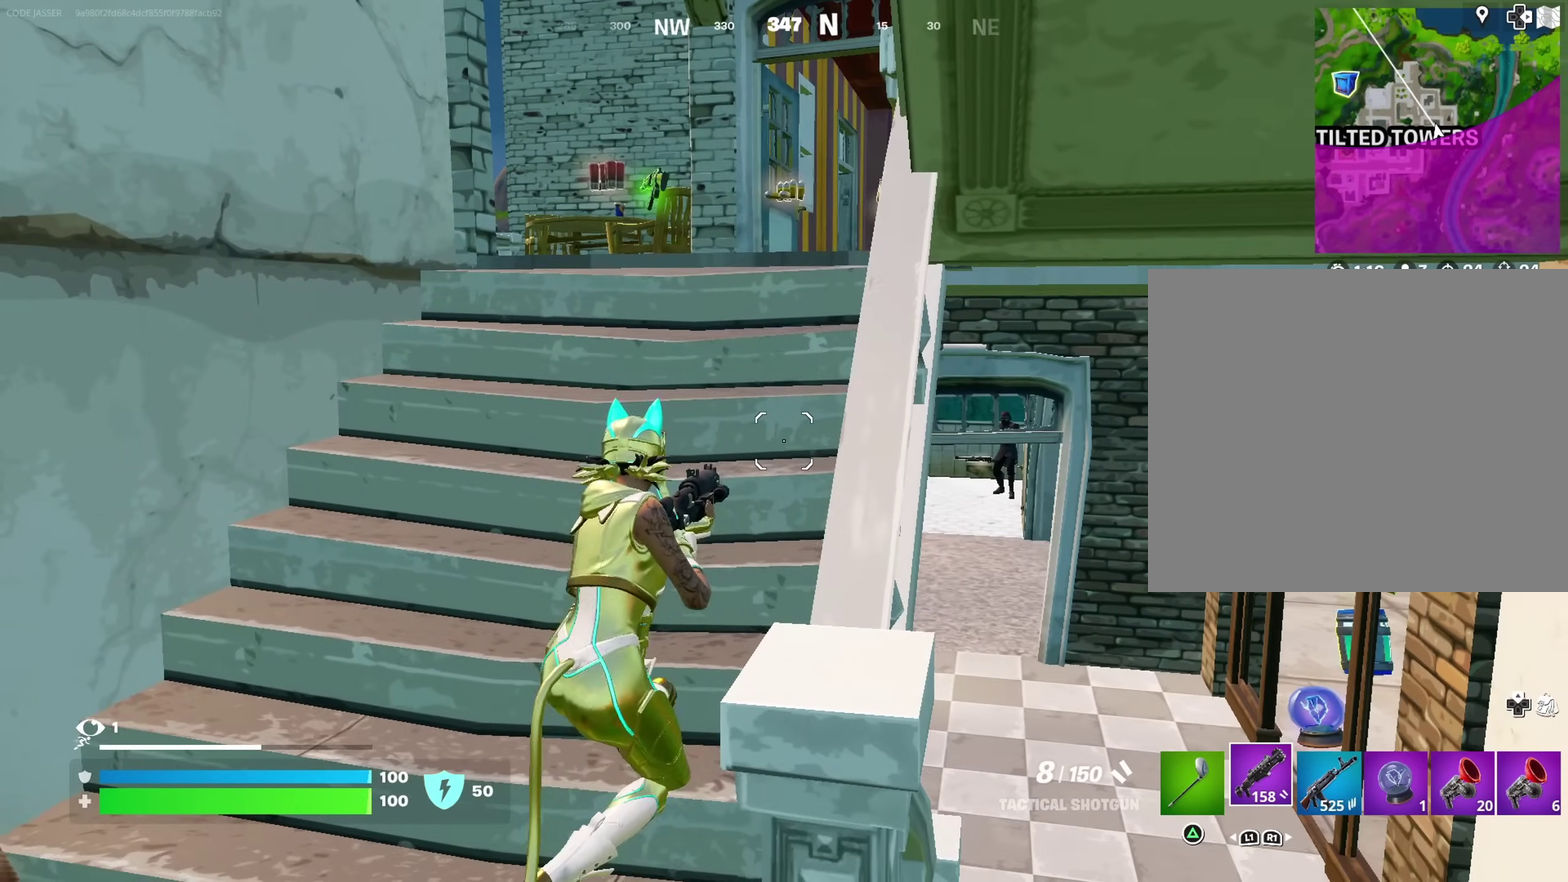
{"dt_ms": 600, "buttons": [], "left_stick": "down", "right_stick": "center", "events": [[117, "left_stick", "down"], [233, "left_stick", "center"], [433, "left_stick", "down-left"], [517, "left_stick", "down"]]}
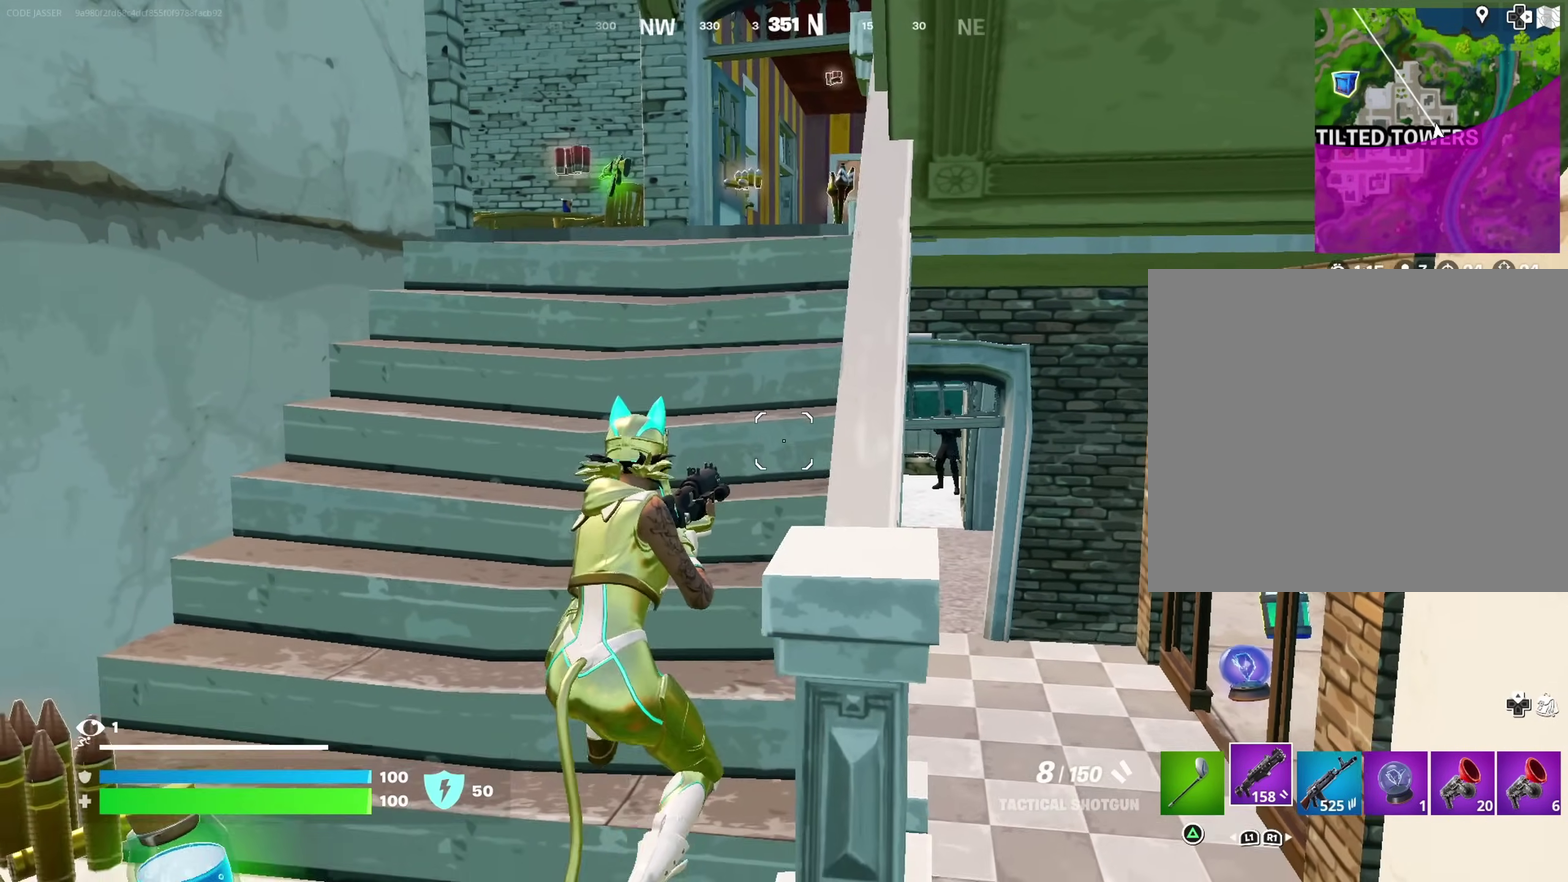
{"dt_ms": 400, "buttons": [], "left_stick": "center", "right_stick": "center", "events": [[167, "left_stick", "center"]]}
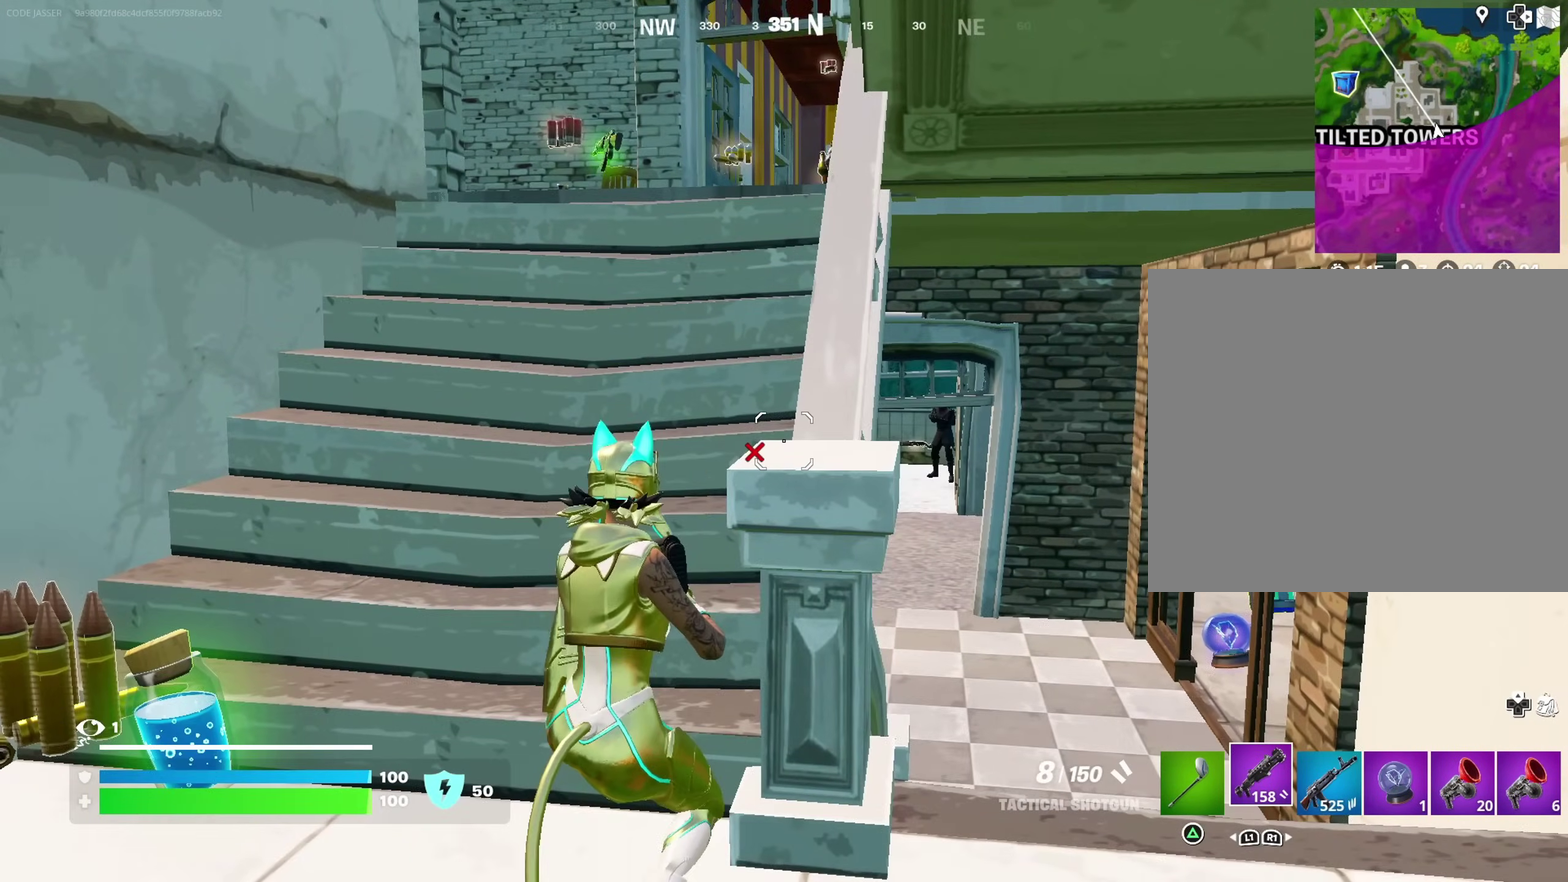
{"dt_ms": 500, "buttons": [], "left_stick": "center", "right_stick": "center", "events": []}
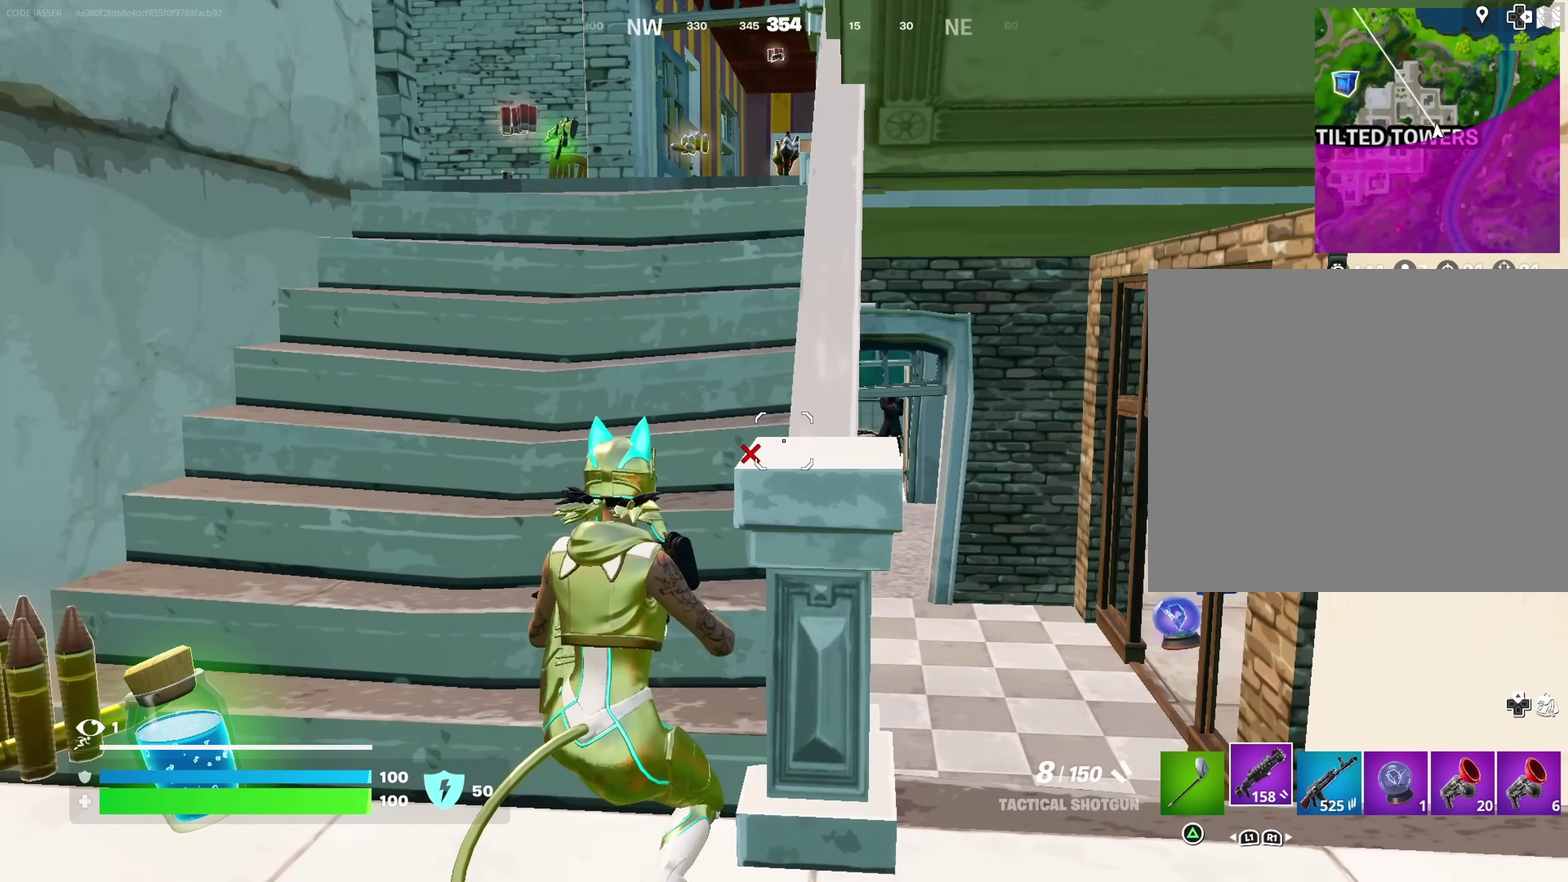
{"dt_ms": 500, "buttons": [], "left_stick": "center", "right_stick": "center", "events": []}
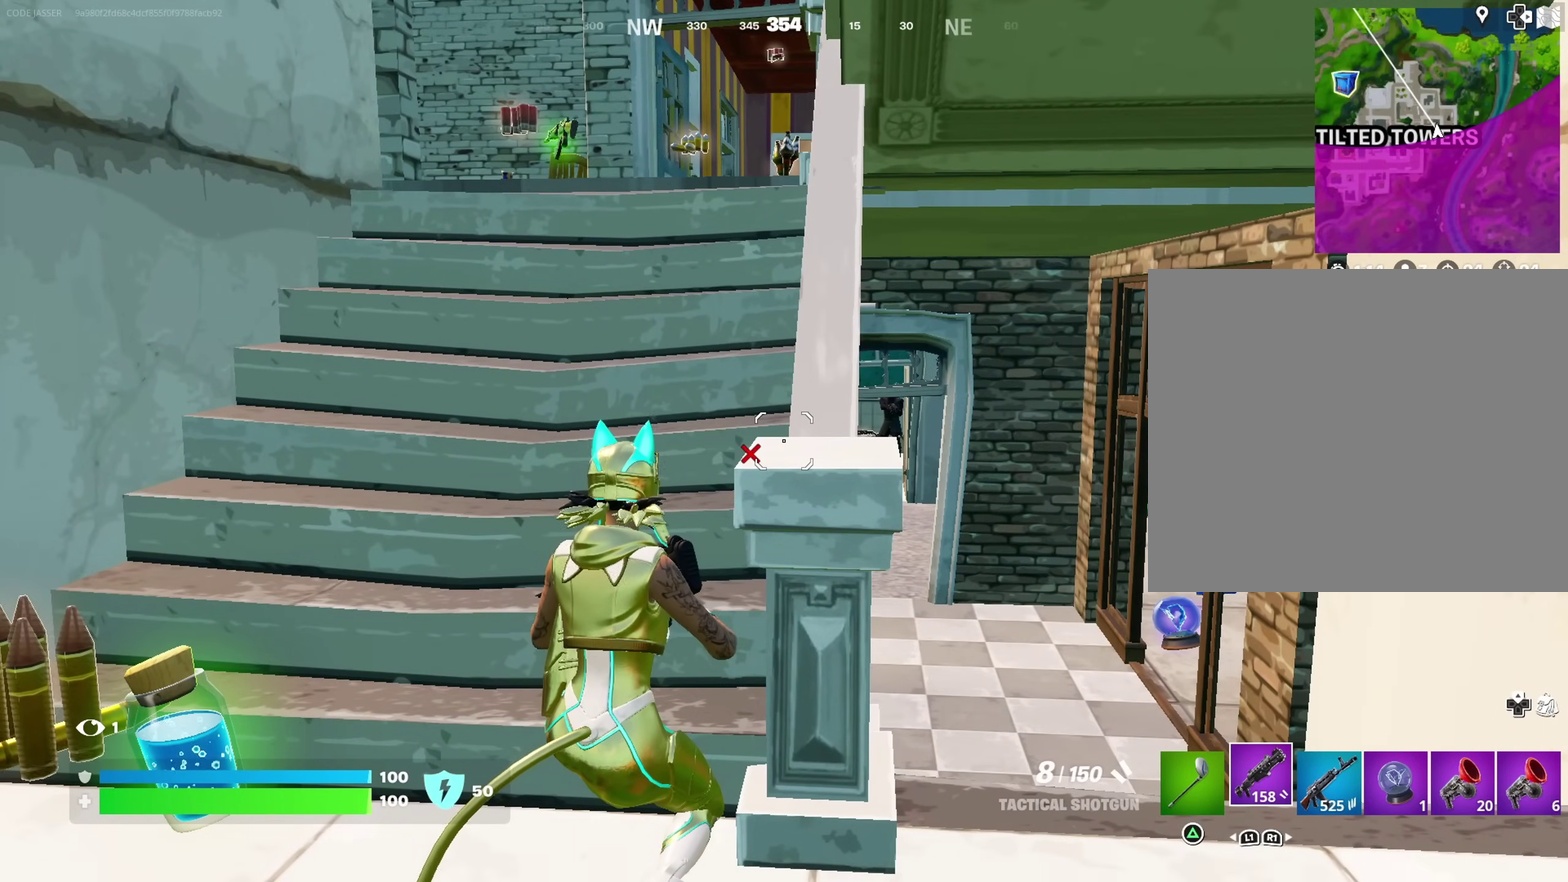
{"dt_ms": 400, "buttons": [], "left_stick": "down-right", "right_stick": "center", "events": [[283, "left_stick", "down-right"]]}
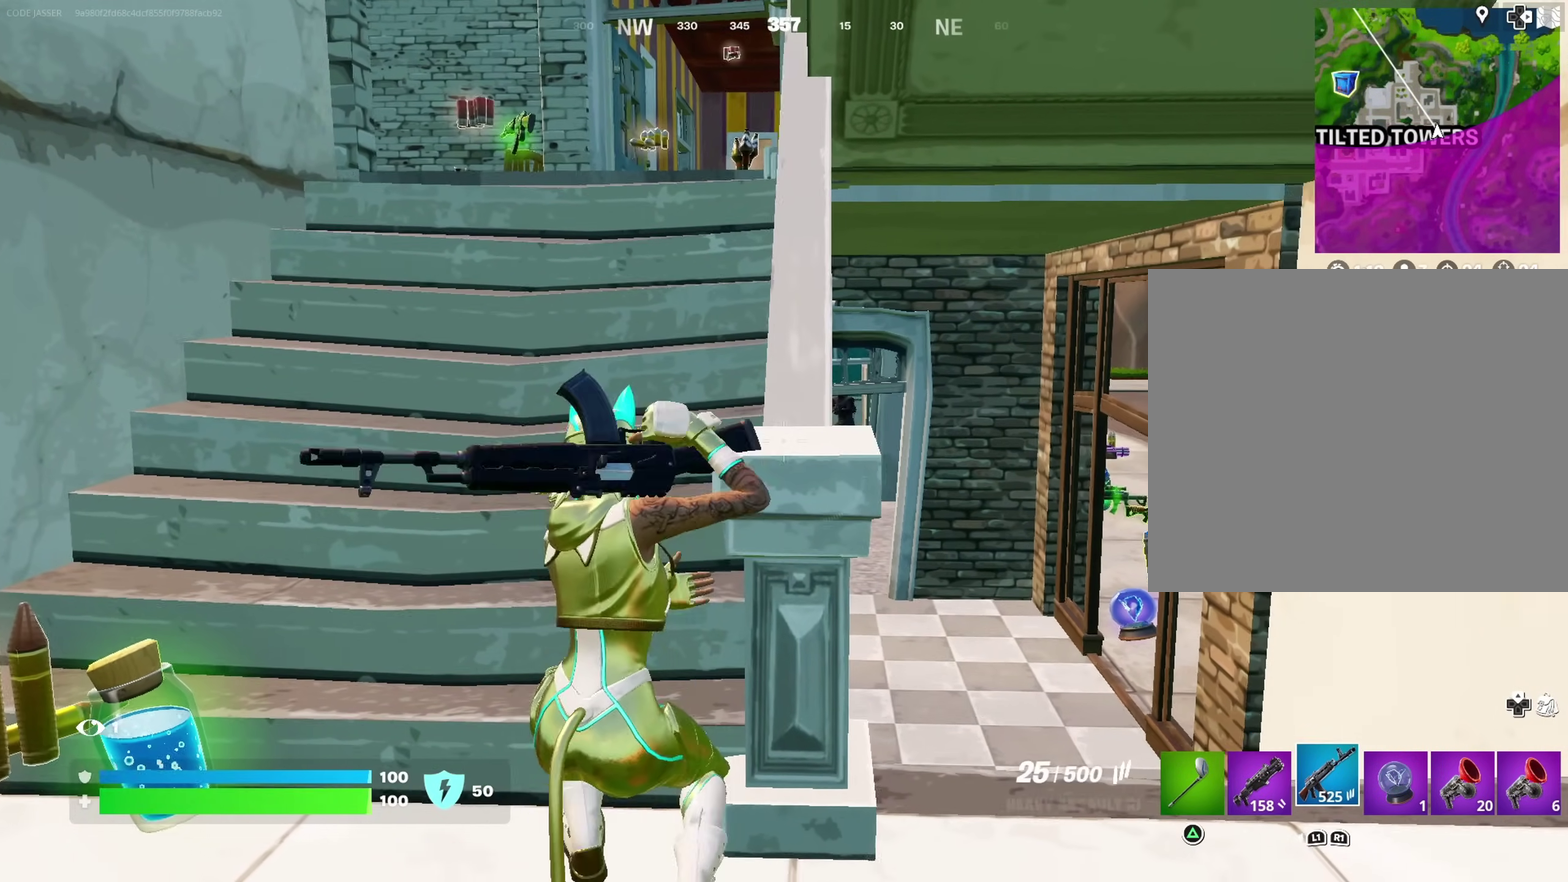
{"dt_ms": 600, "buttons": ["L2"], "left_stick": "center", "right_stick": "down-right", "events": [[150, "left_stick", "right"], [267, "L2", "down"], [300, "left_stick", "center"], [550, "right_stick", "down-right"]]}
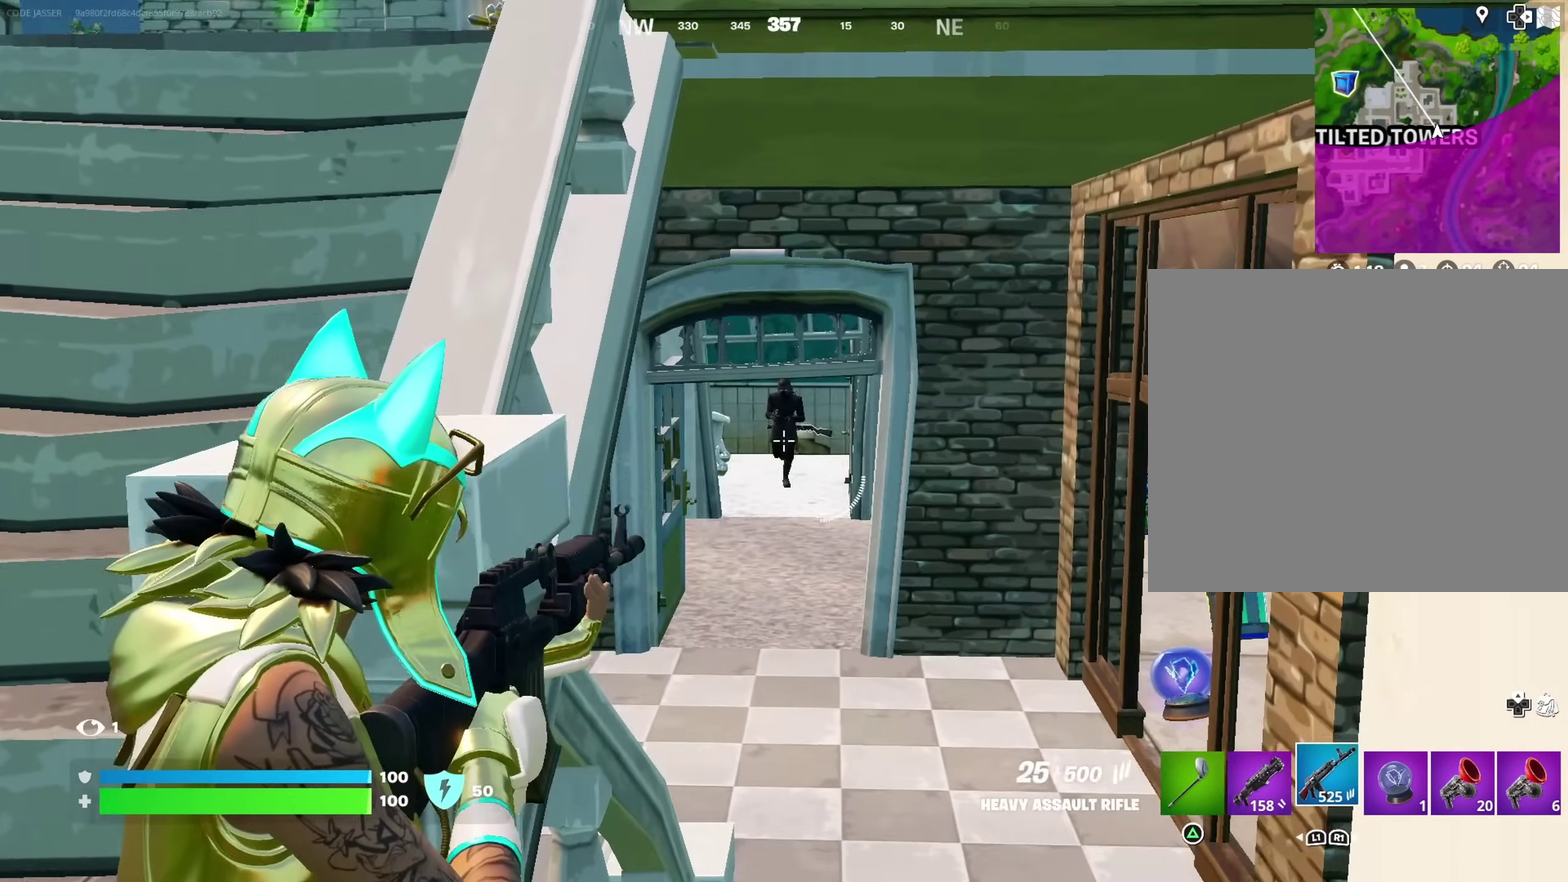
{"dt_ms": 400, "buttons": ["L2", "R2"], "left_stick": "center", "right_stick": "up", "events": [[83, "R2", "down"], [83, "right_stick", "center"], [150, "R2", "up"], [300, "right_stick", "left"], [367, "R2", "down"], [367, "right_stick", "up"]]}
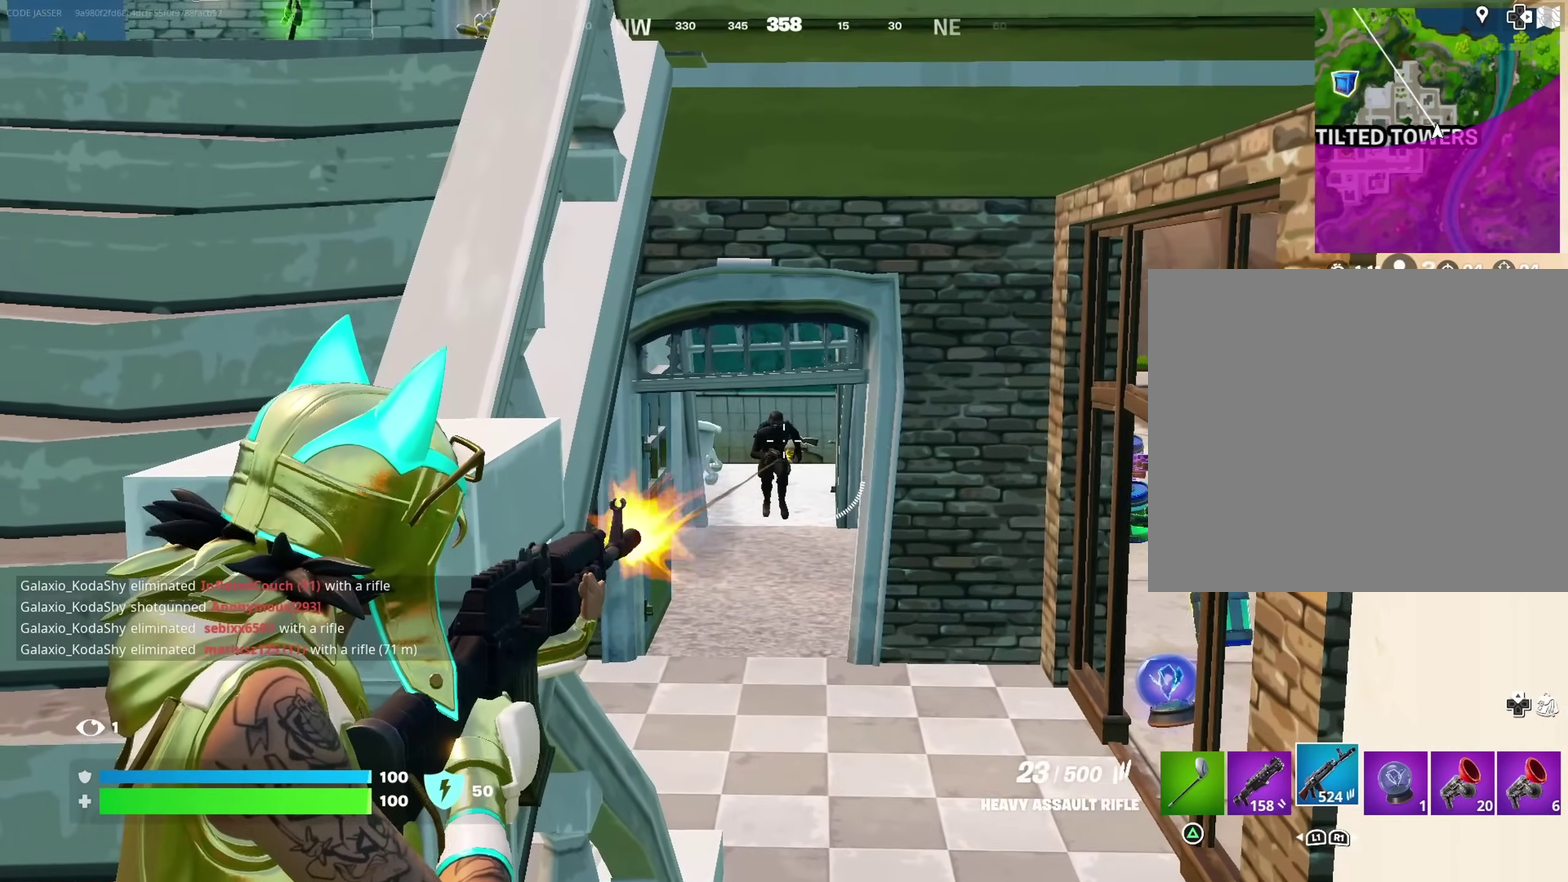
{"dt_ms": 600, "buttons": ["L2", "R2"], "left_stick": "center", "right_stick": "center", "events": [[17, "right_stick", "center"], [133, "right_stick", "down-left"], [233, "right_stick", "down-right"], [317, "right_stick", "up"], [367, "right_stick", "center"]]}
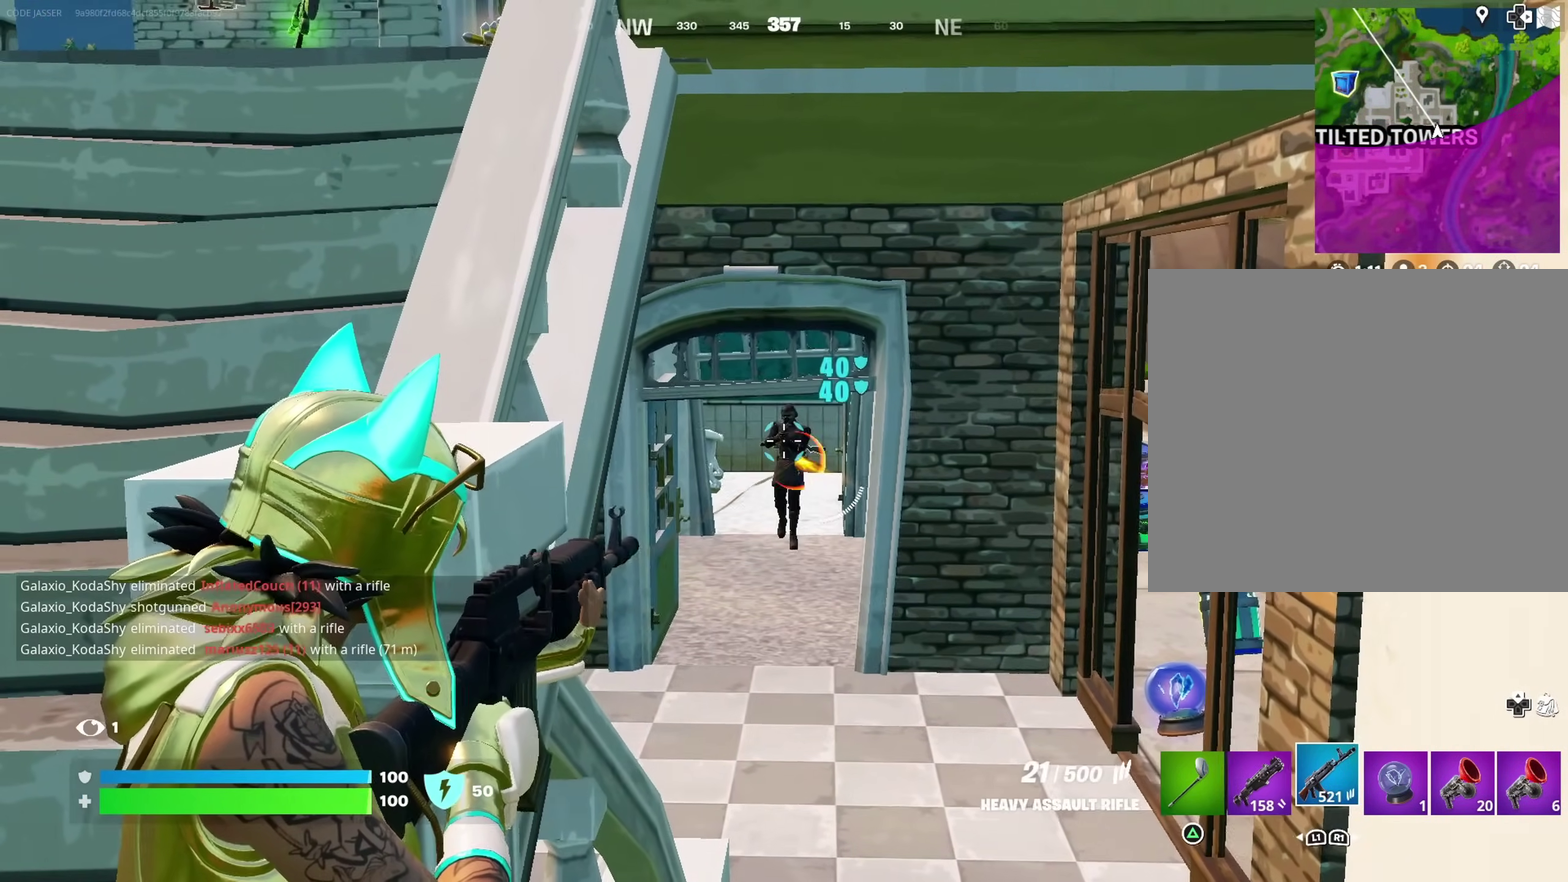
{"dt_ms": 300, "buttons": ["L2", "R2"], "left_stick": "center", "right_stick": "down", "events": [[167, "right_stick", "up"], [233, "right_stick", "center"], [283, "right_stick", "down"]]}
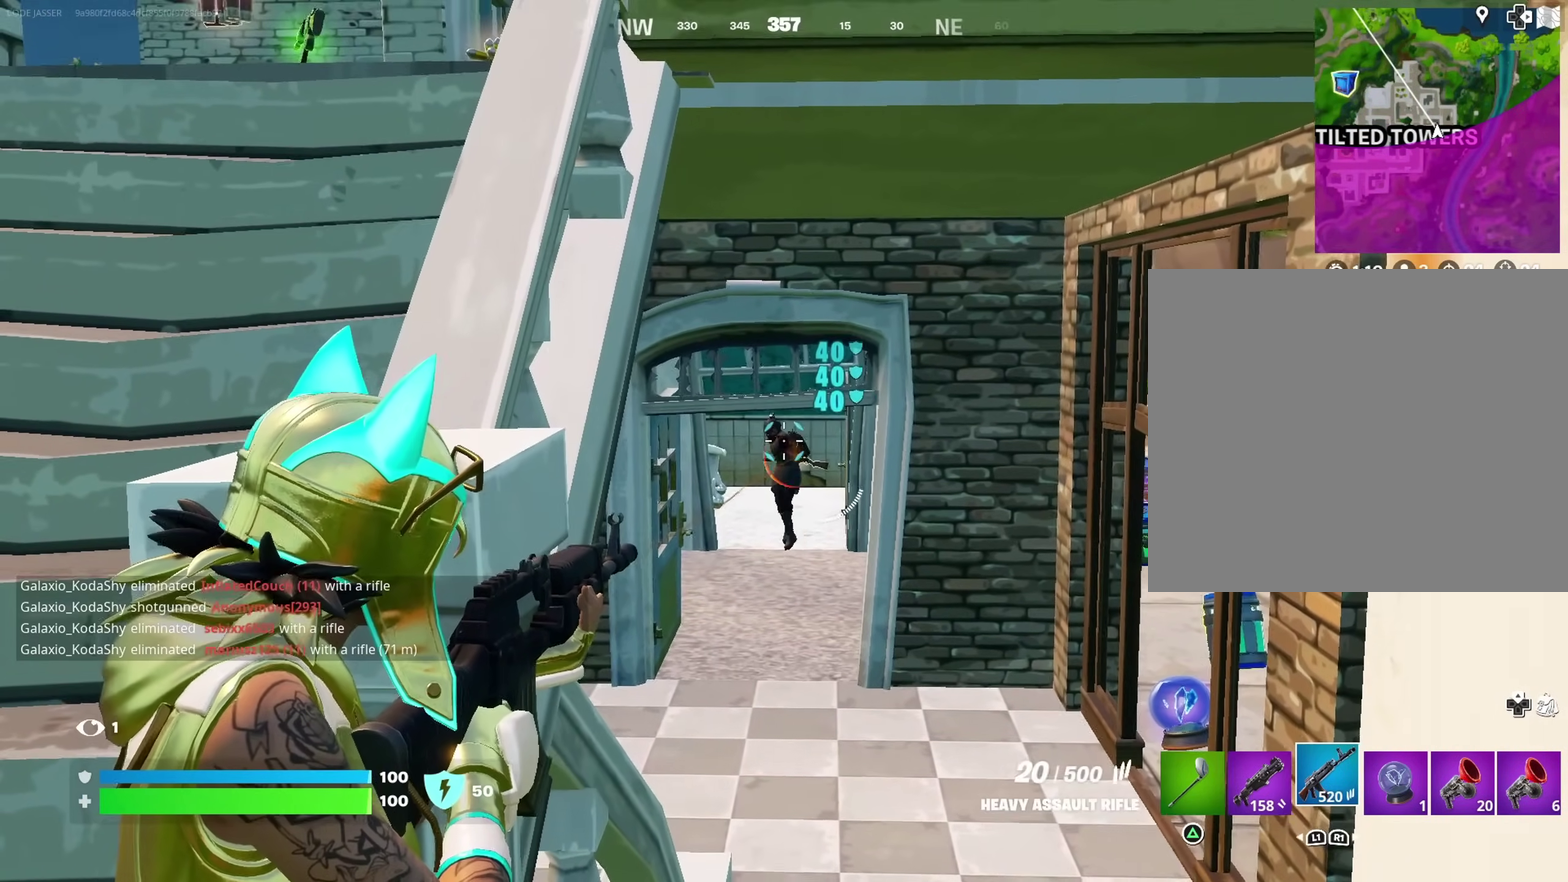
{"dt_ms": 700, "buttons": [], "left_stick": "up-right", "right_stick": "center"}
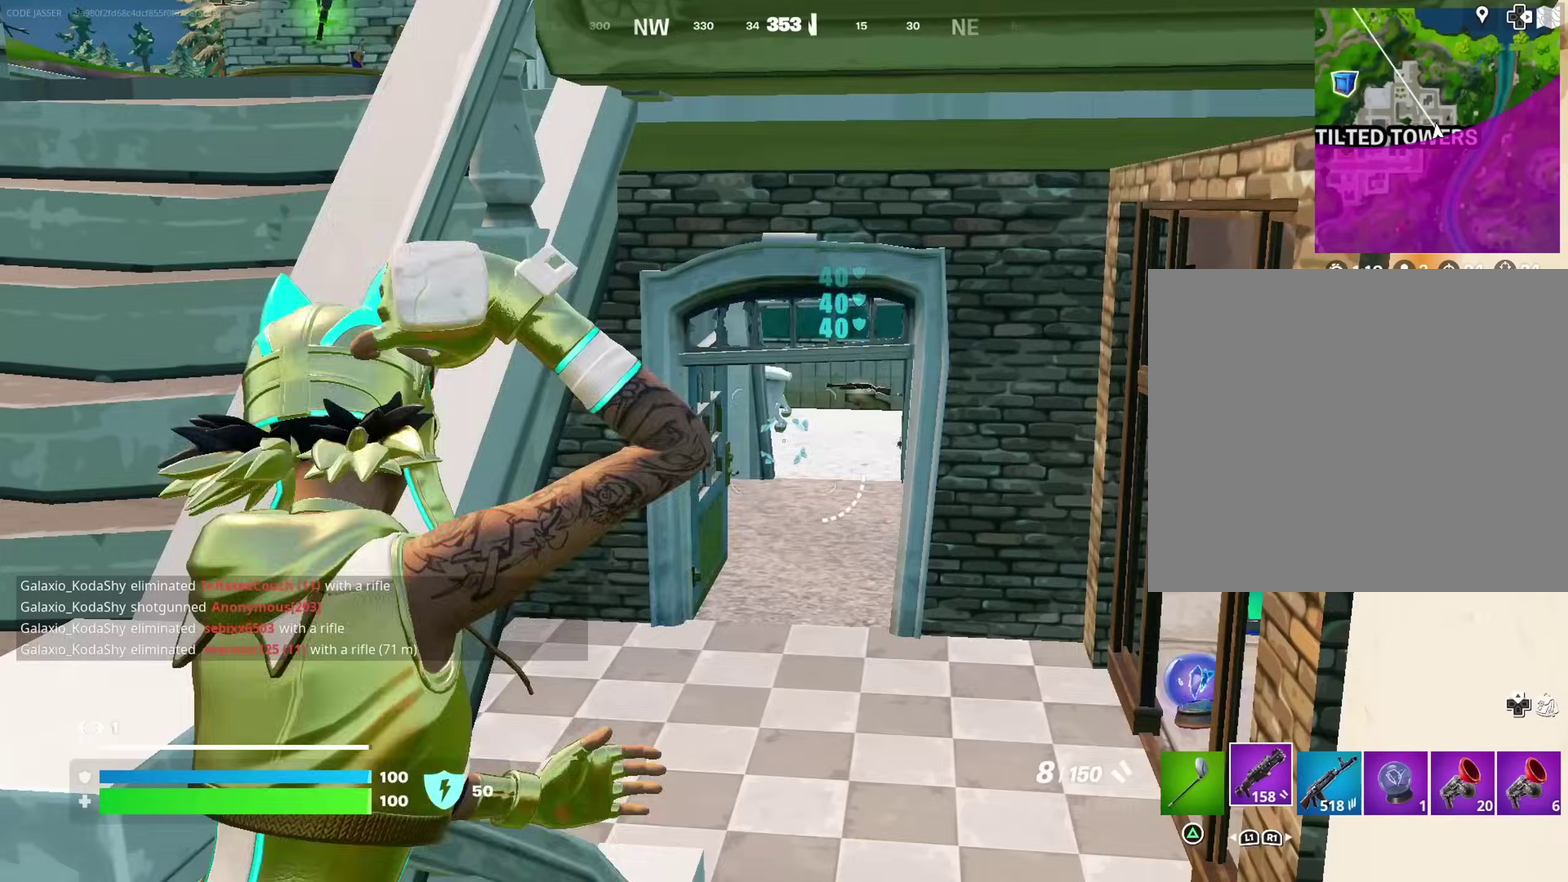
{"dt_ms": 300, "buttons": [], "left_stick": "up", "right_stick": "center", "events": [[283, "left_stick", "up"]]}
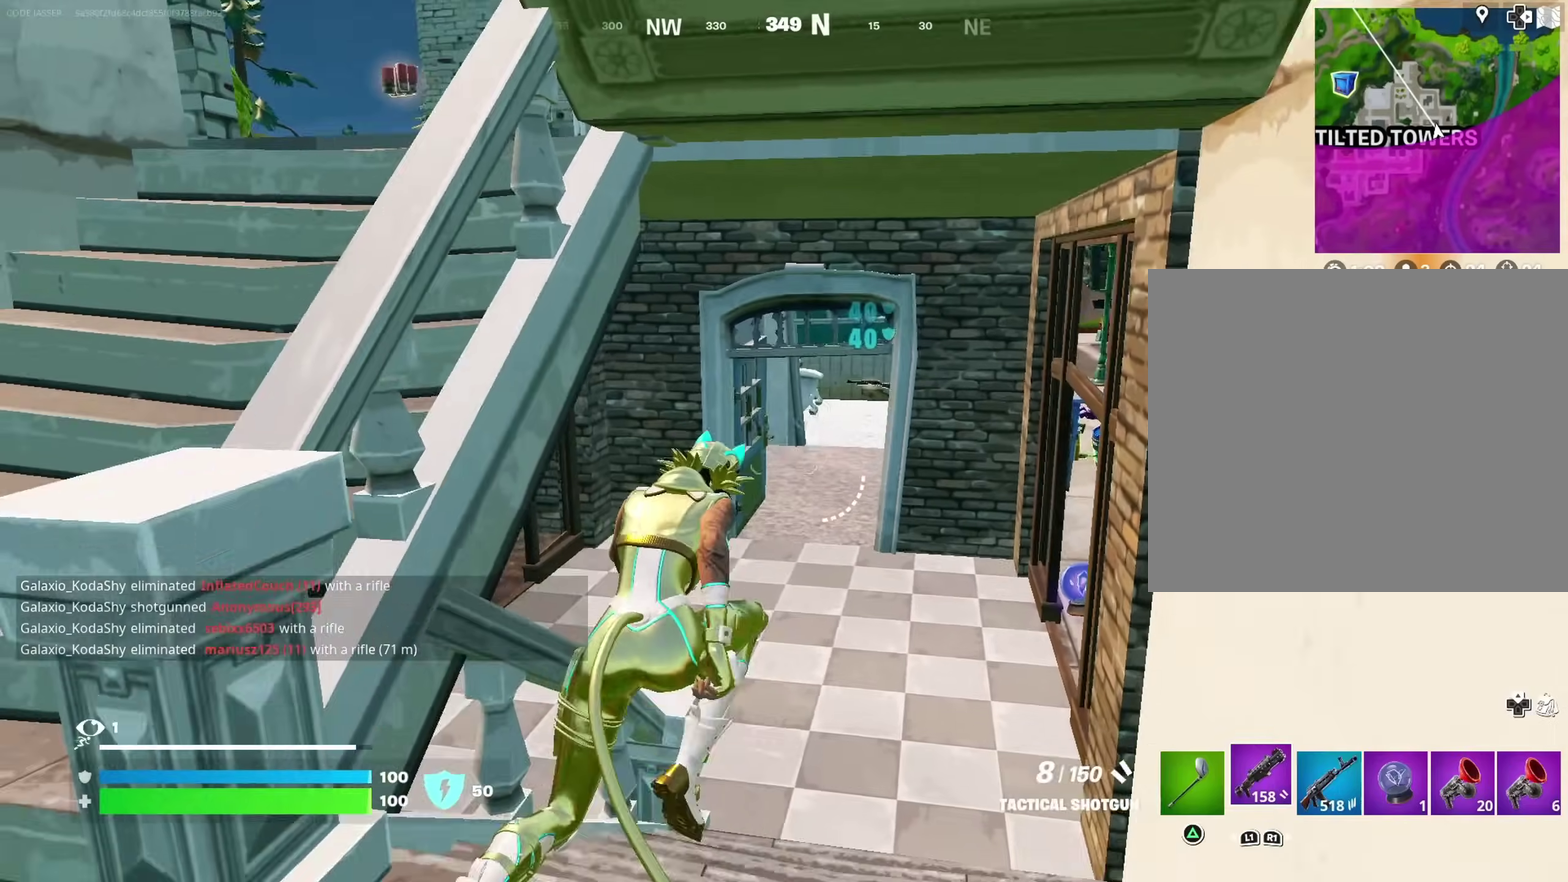
{"dt_ms": 900, "buttons": [], "left_stick": "up-right", "right_stick": "center", "events": [[233, "left_stick", "up-left"], [683, "left_stick", "up"], [783, "left_stick", "up-right"]]}
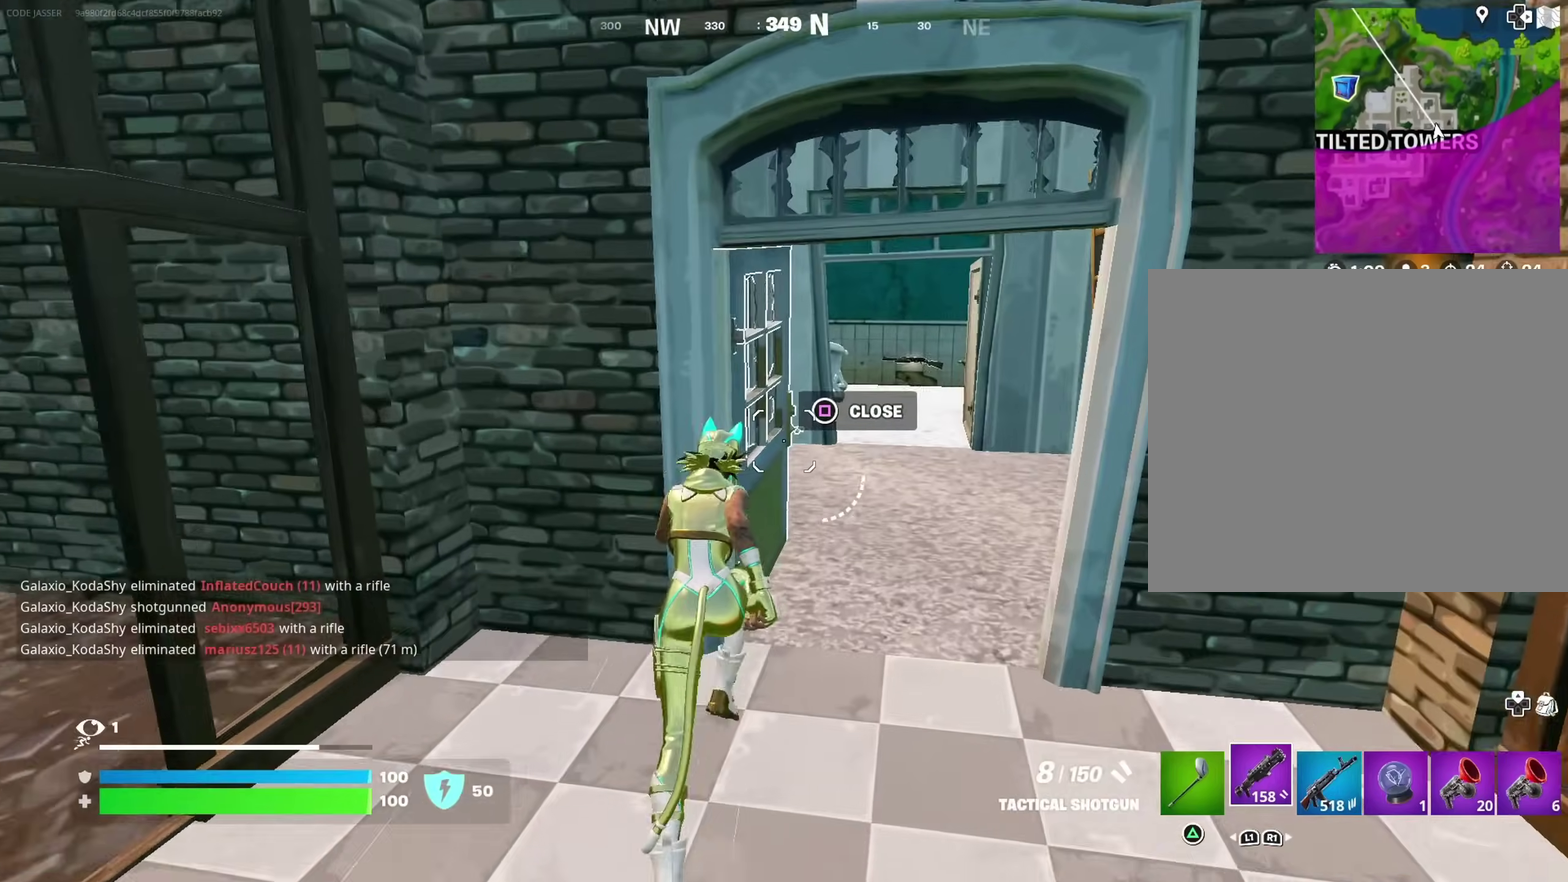
{"dt_ms": 300, "buttons": [], "left_stick": "center", "right_stick": "left"}